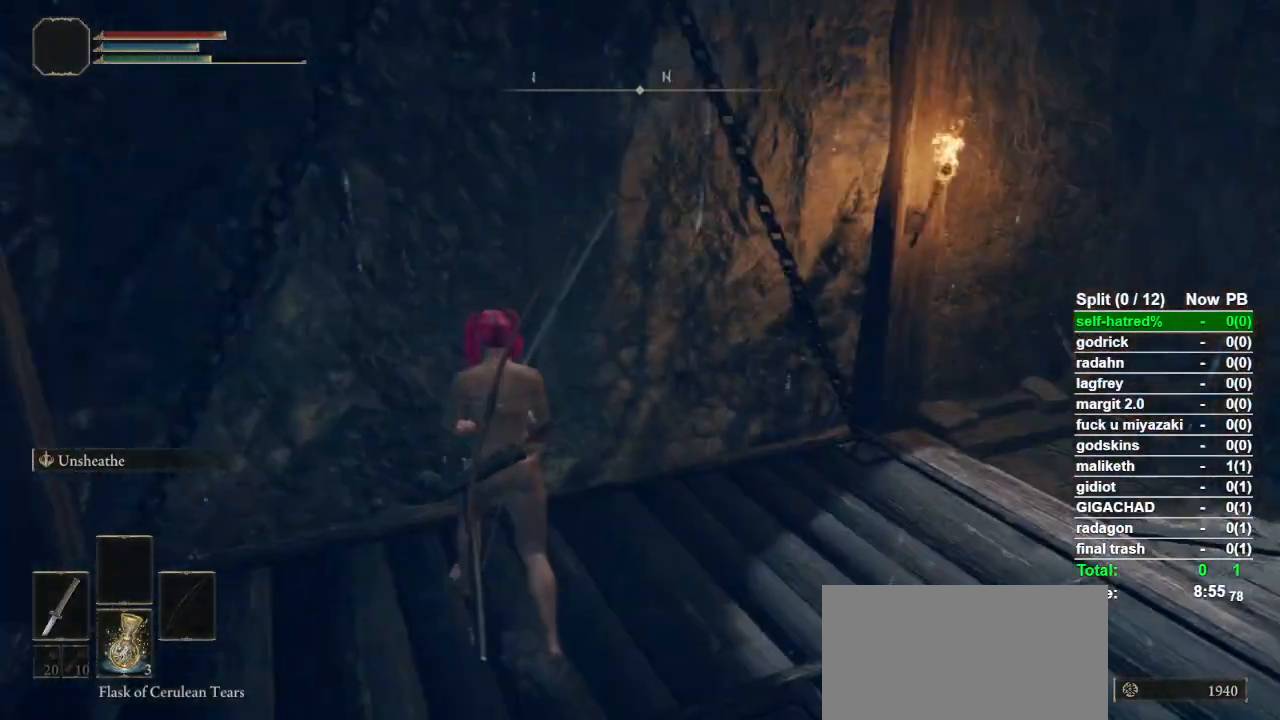
Gameplay with a controller (PlayStation layout); each line is a JSON object with the inputs held at the frame after it. "events" lists button and stick changes between this image and that frame as [ms after this image, input, new state], when the widget could be followed in between.
{"buttons": [], "left_stick": "center", "right_stick": "center", "events": [[167, "TOUCHPAD", "down"], [267, "TOUCHPAD", "up"], [367, "DPAD_DOWN", "down"], [433, "DPAD_DOWN", "up"]]}
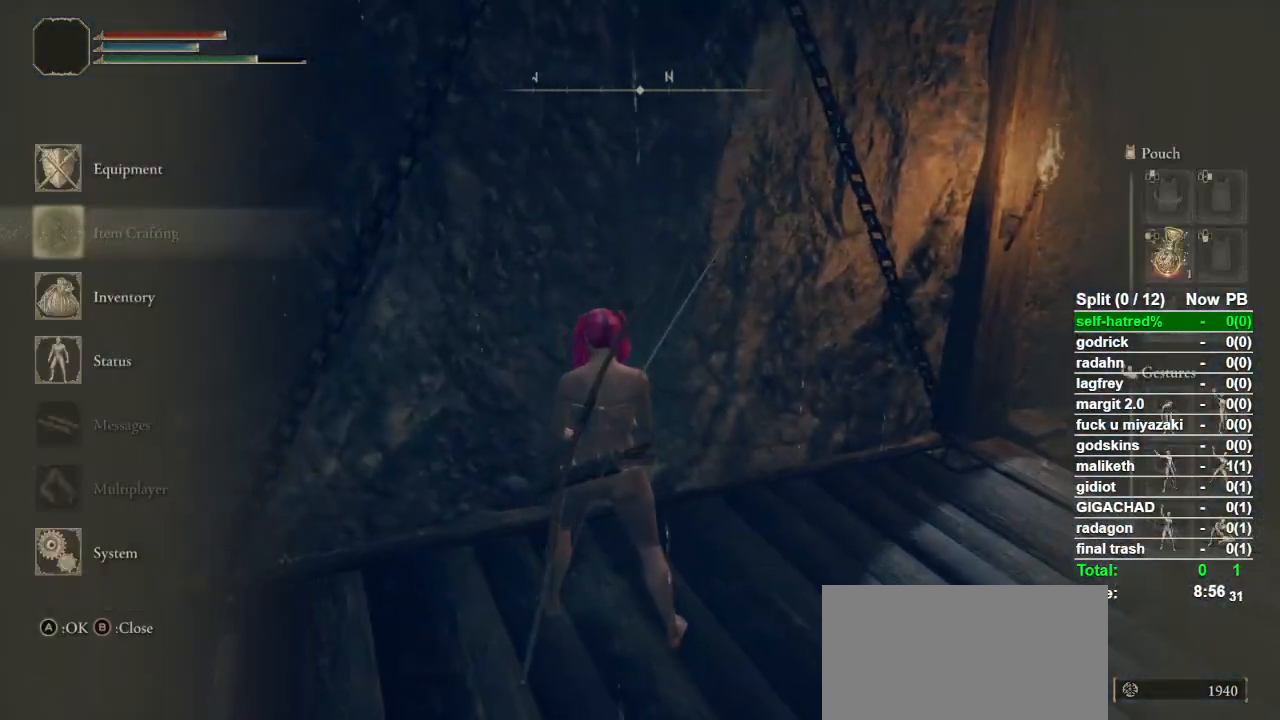
{"buttons": ["DPAD_UP"], "left_stick": "center", "right_stick": "center", "events": [[33, "DPAD_DOWN", "down"], [133, "CROSS", "down"], [133, "DPAD_DOWN", "up"], [267, "CROSS", "up"], [333, "DPAD_UP", "down"]]}
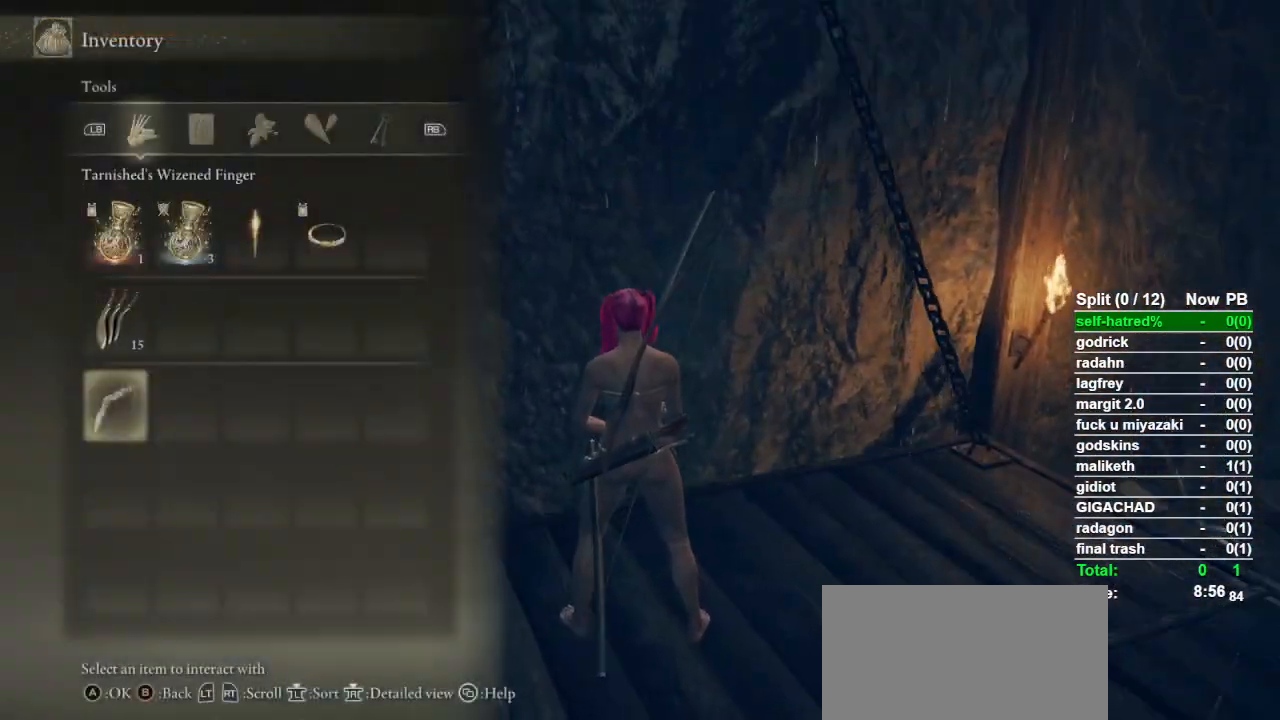
{"buttons": [], "left_stick": "center", "right_stick": "center", "events": [[200, "DPAD_UP", "up"], [200, "TOUCHPAD", "down"], [333, "TOUCHPAD", "up"]]}
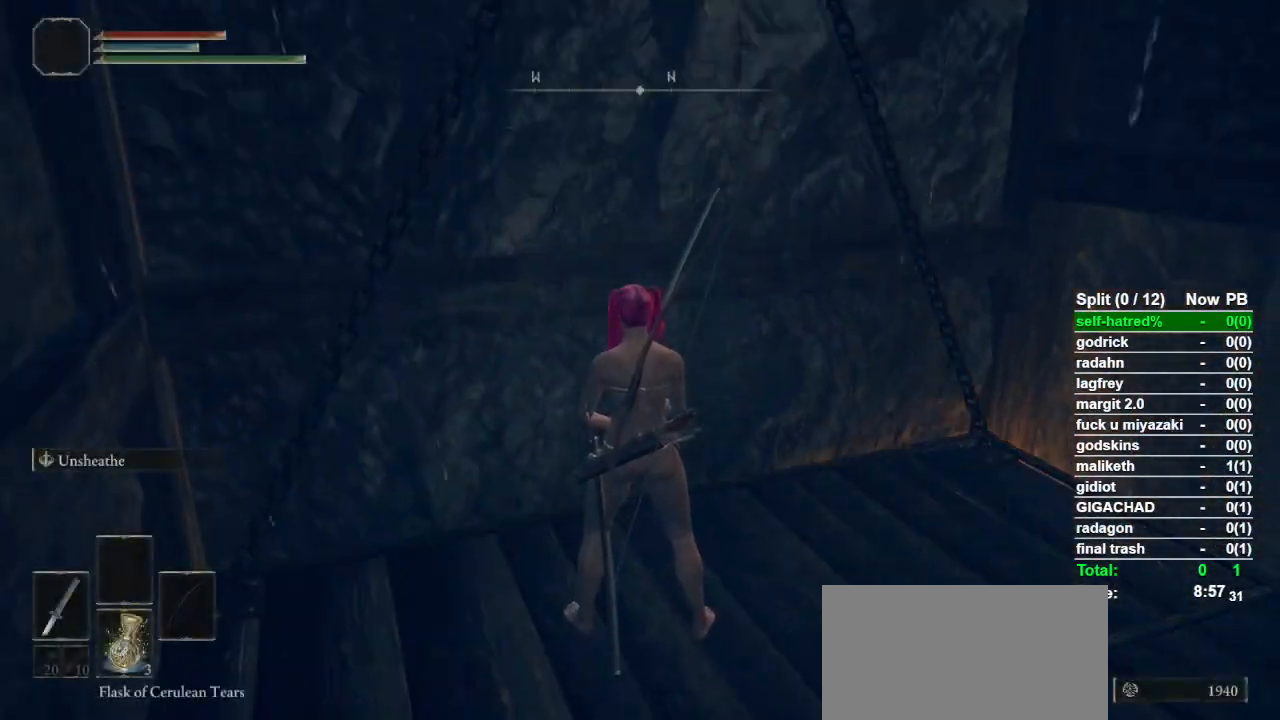
{"buttons": [], "left_stick": "center", "right_stick": "center", "events": []}
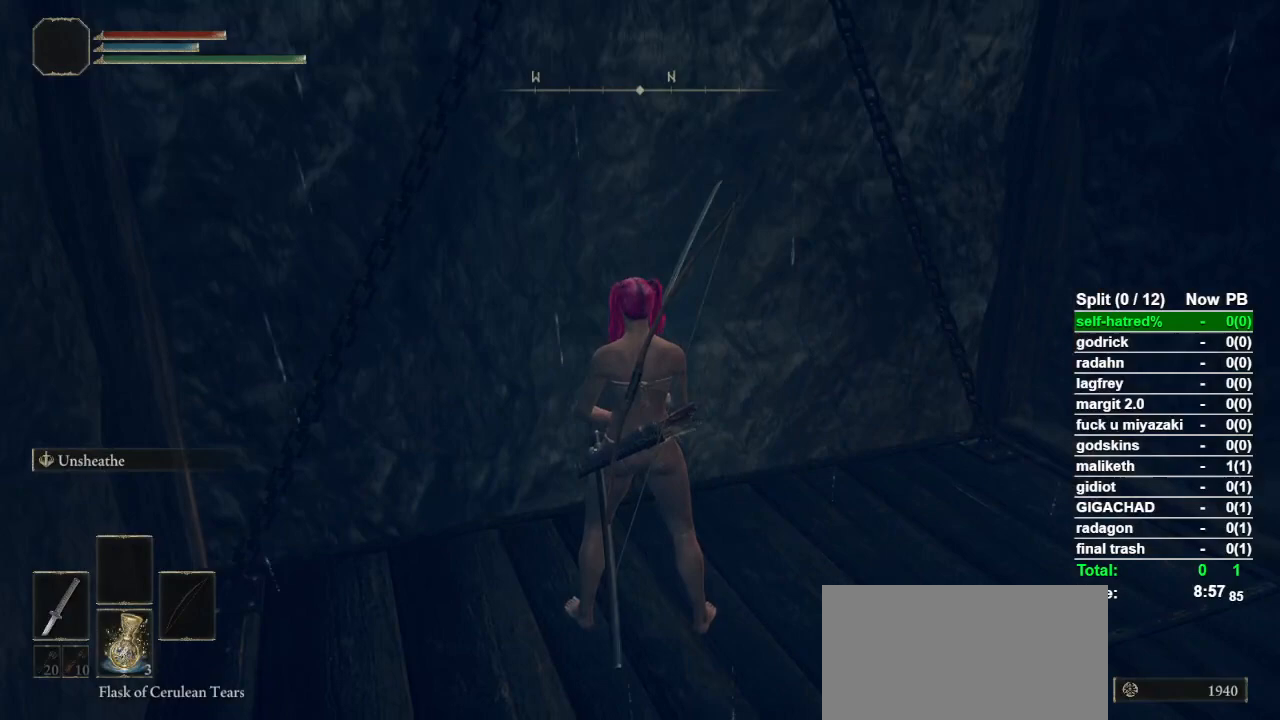
{"buttons": [], "left_stick": "center", "right_stick": "center", "events": []}
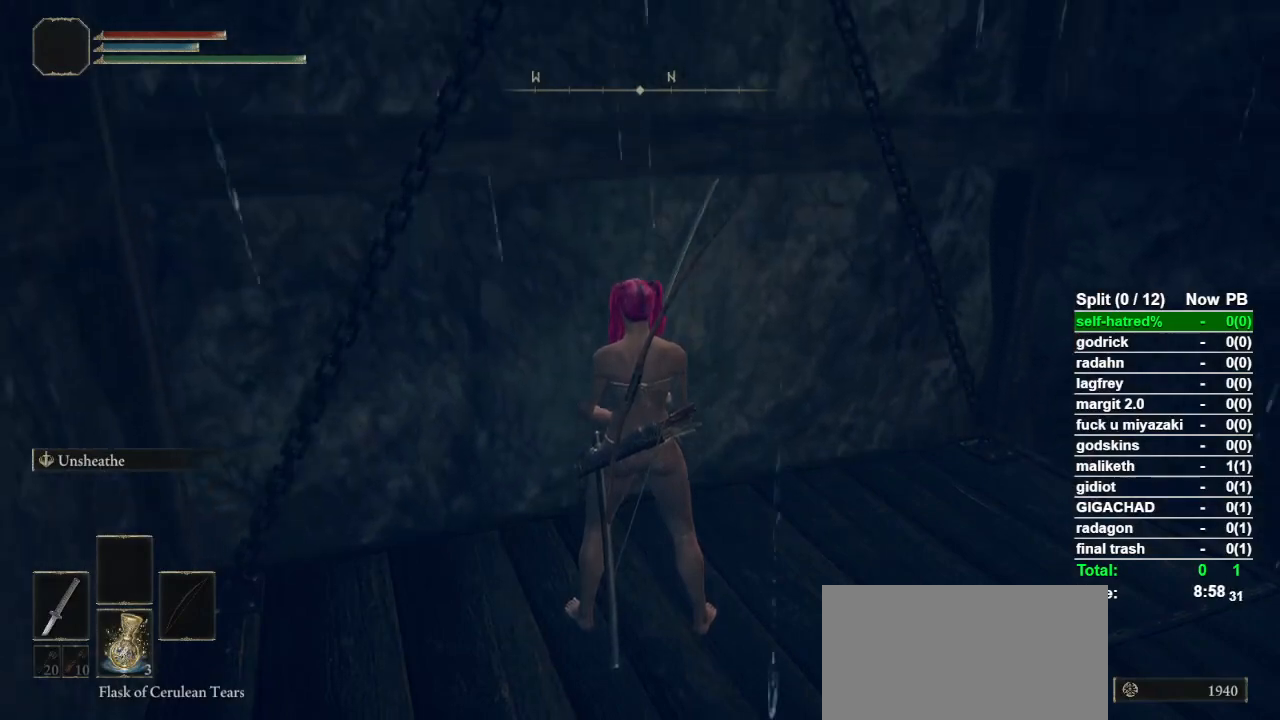
{"buttons": [], "left_stick": "center", "right_stick": "center", "events": []}
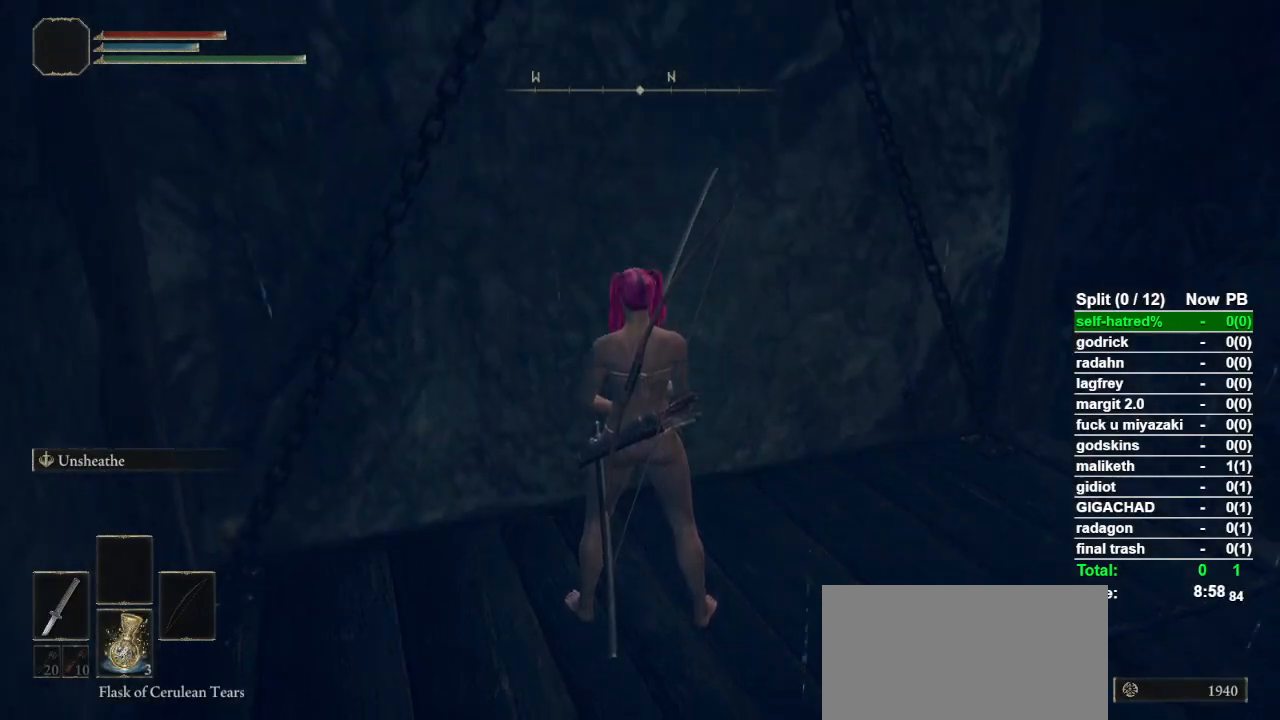
{"buttons": [], "left_stick": "center", "right_stick": "center", "events": []}
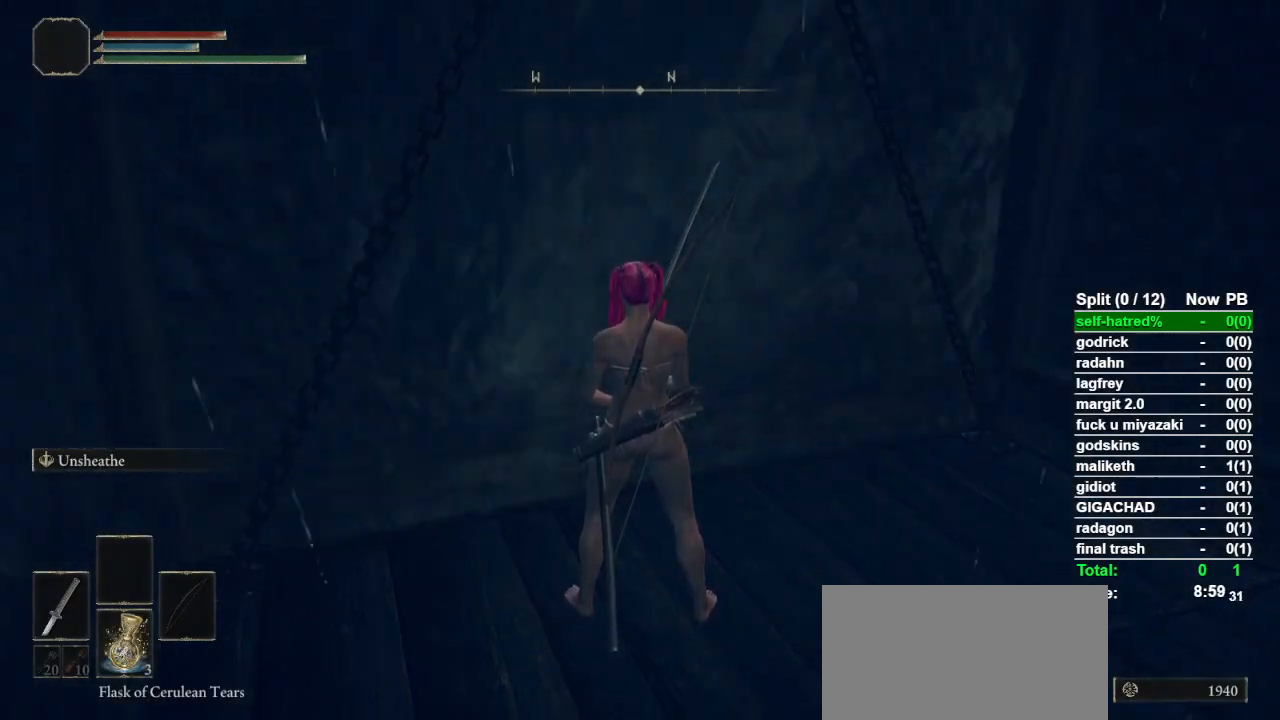
{"buttons": [], "left_stick": "center", "right_stick": "center", "events": []}
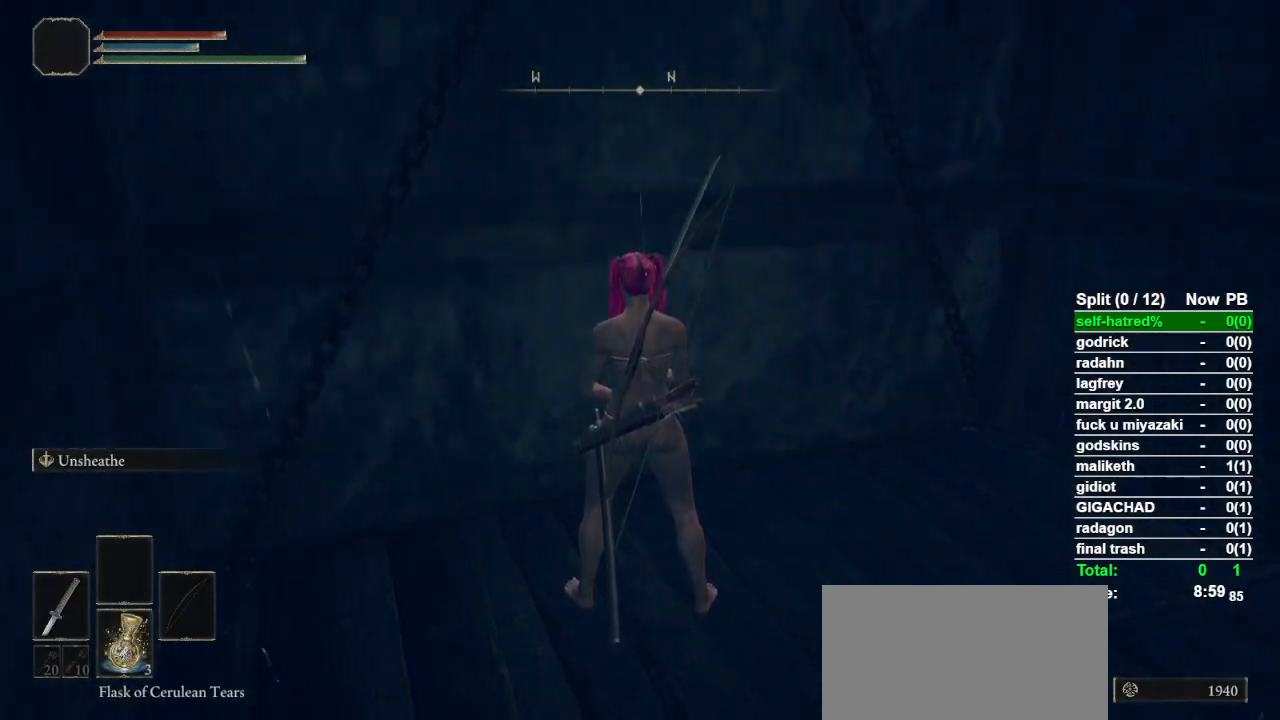
{"buttons": [], "left_stick": "center", "right_stick": "center", "events": []}
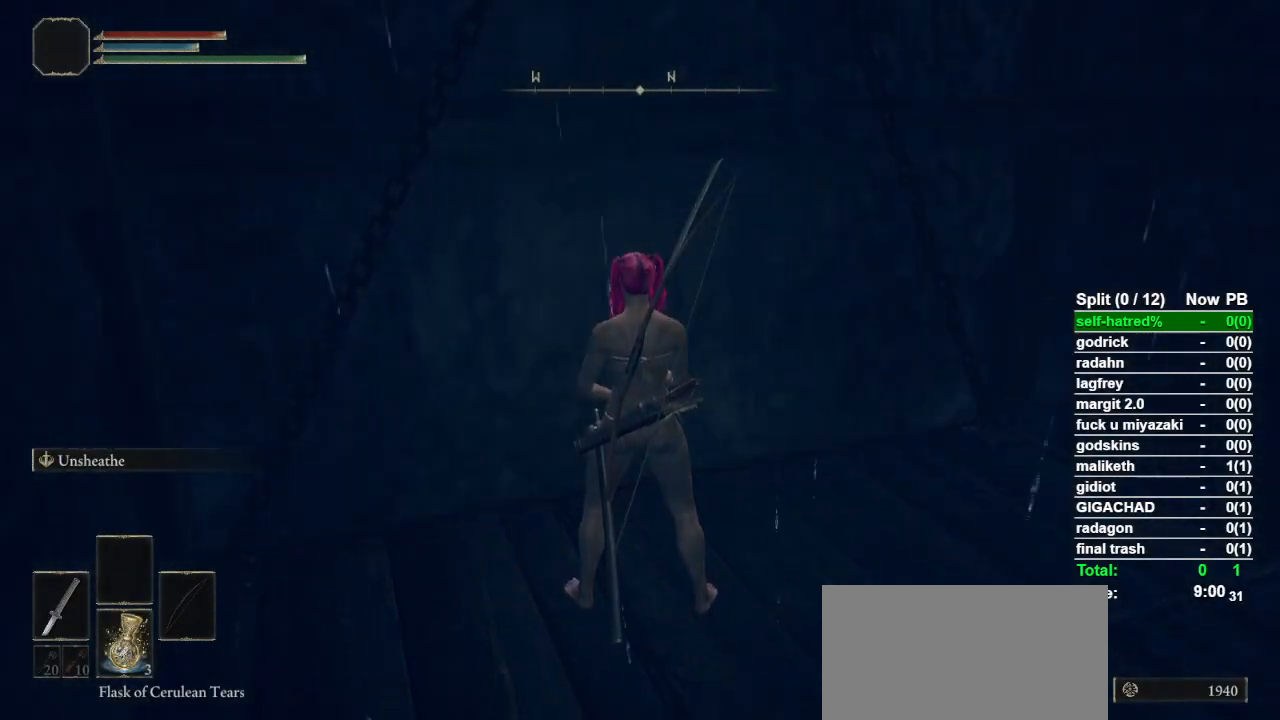
{"buttons": [], "left_stick": "center", "right_stick": "center", "events": []}
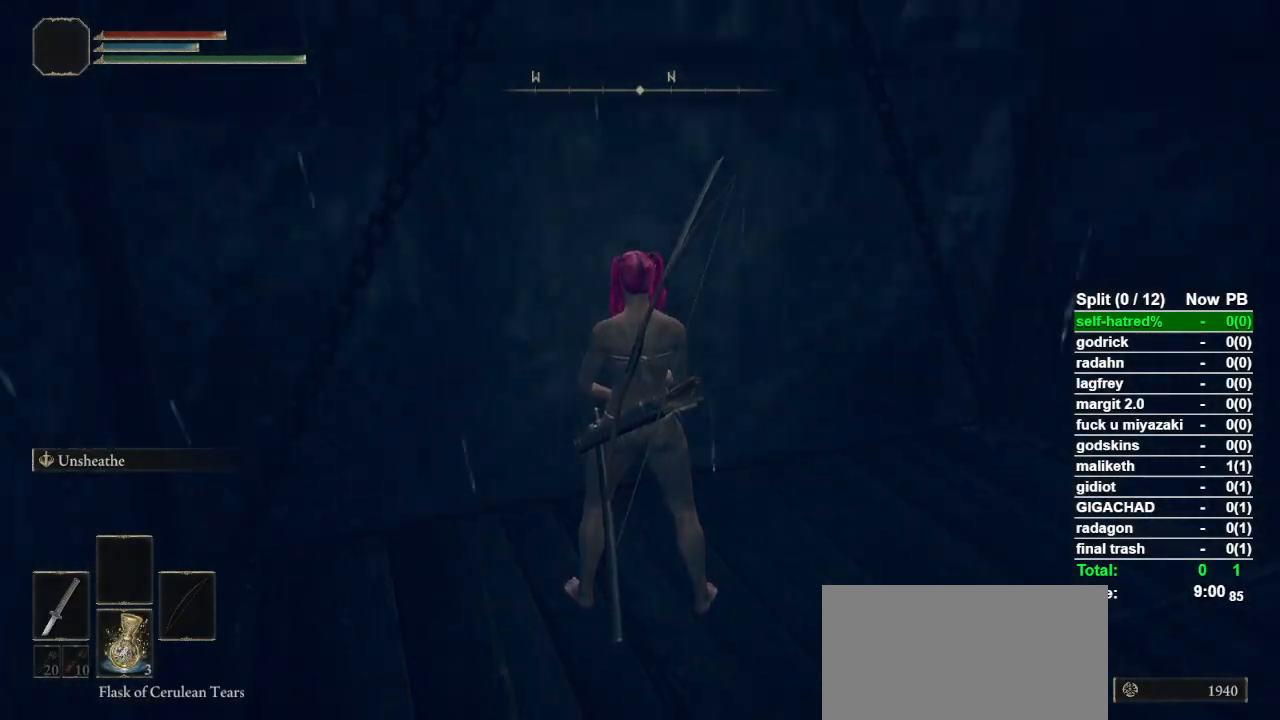
{"buttons": [], "left_stick": "center", "right_stick": "center", "events": []}
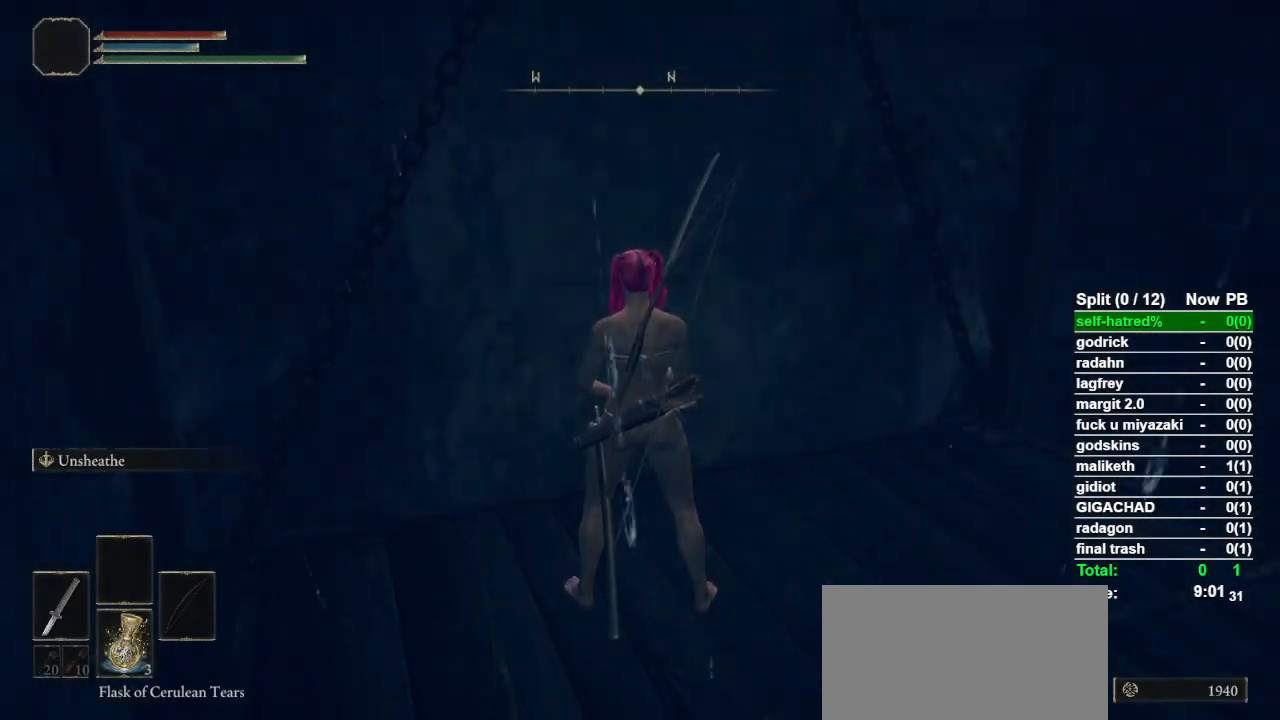
{"buttons": [], "left_stick": "center", "right_stick": "center", "events": []}
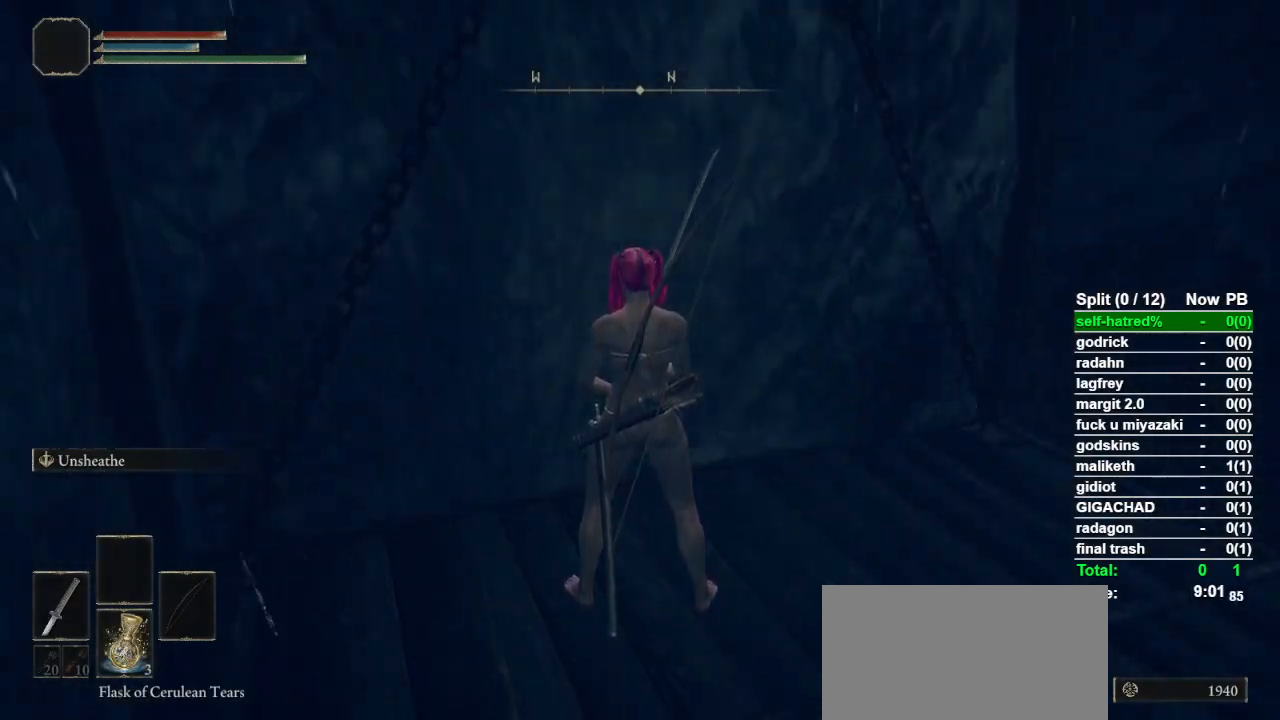
{"buttons": [], "left_stick": "center", "right_stick": "left", "events": [[233, "right_stick", "left"]]}
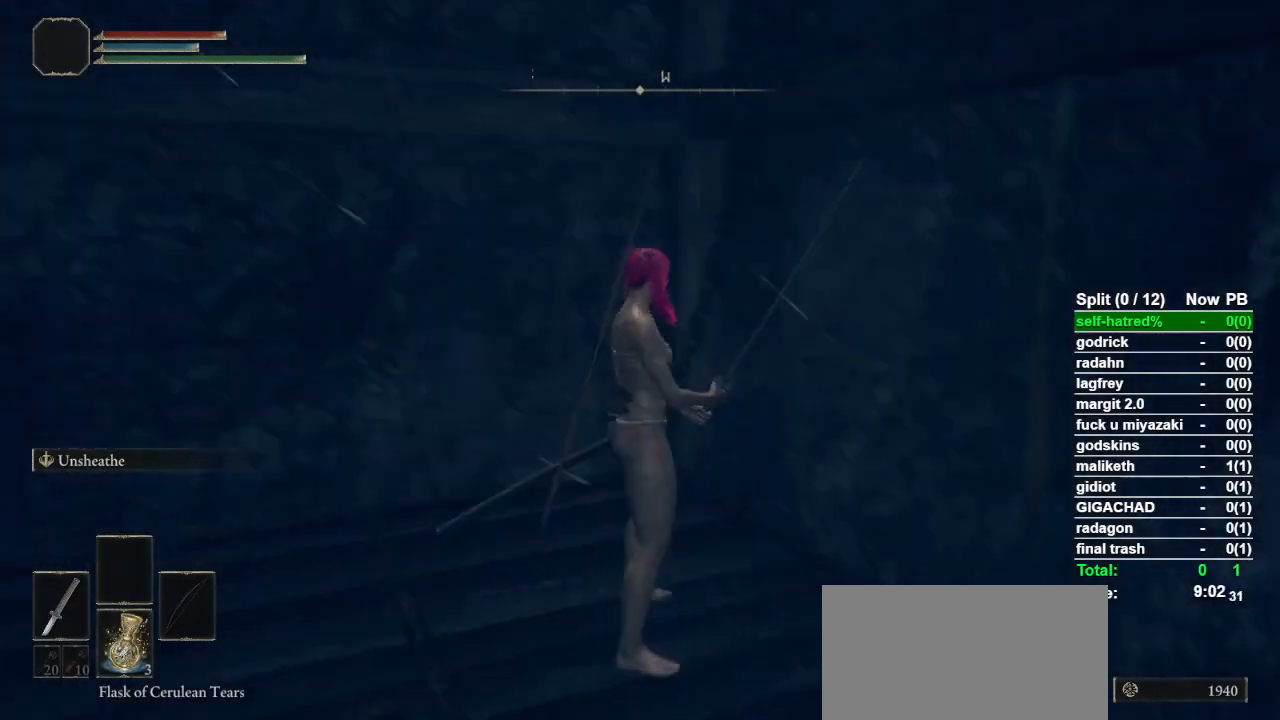
{"buttons": [], "left_stick": "center", "right_stick": "down", "events": [[133, "right_stick", "center"], [433, "right_stick", "down"]]}
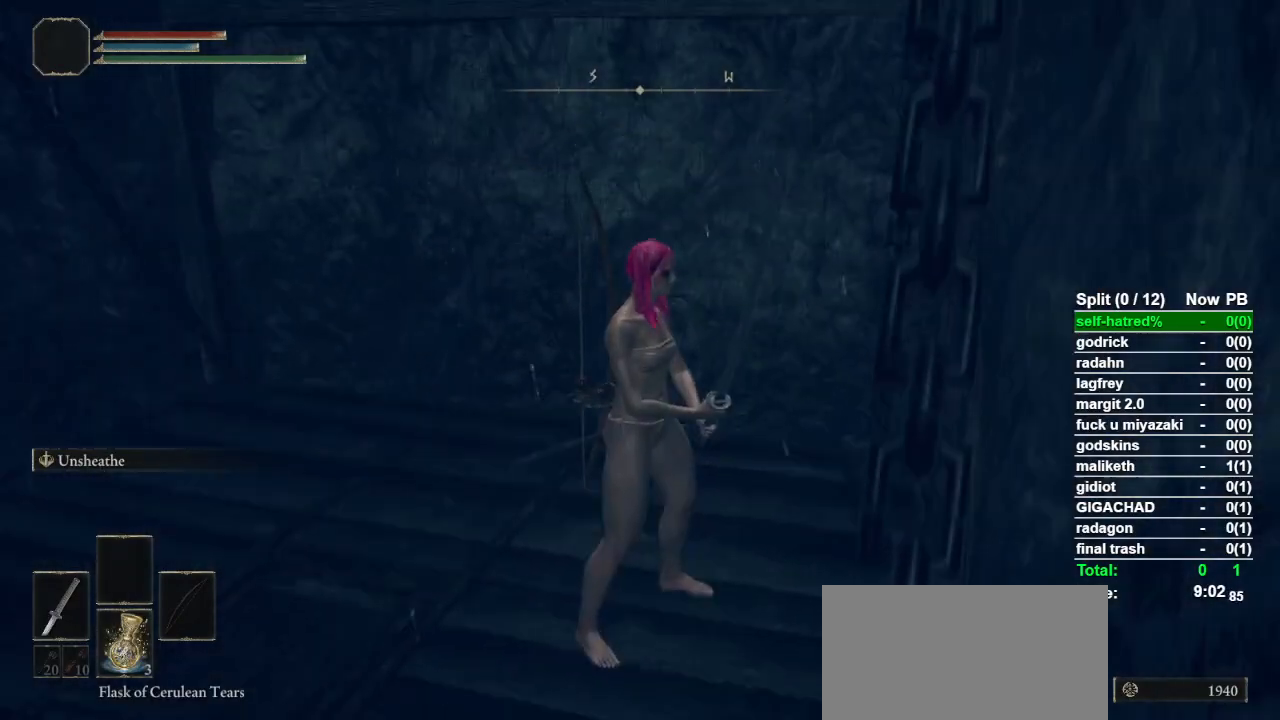
{"buttons": [], "left_stick": "down", "right_stick": "center", "events": [[67, "right_stick", "center"], [133, "left_stick", "down"], [267, "right_stick", "right"], [333, "right_stick", "center"]]}
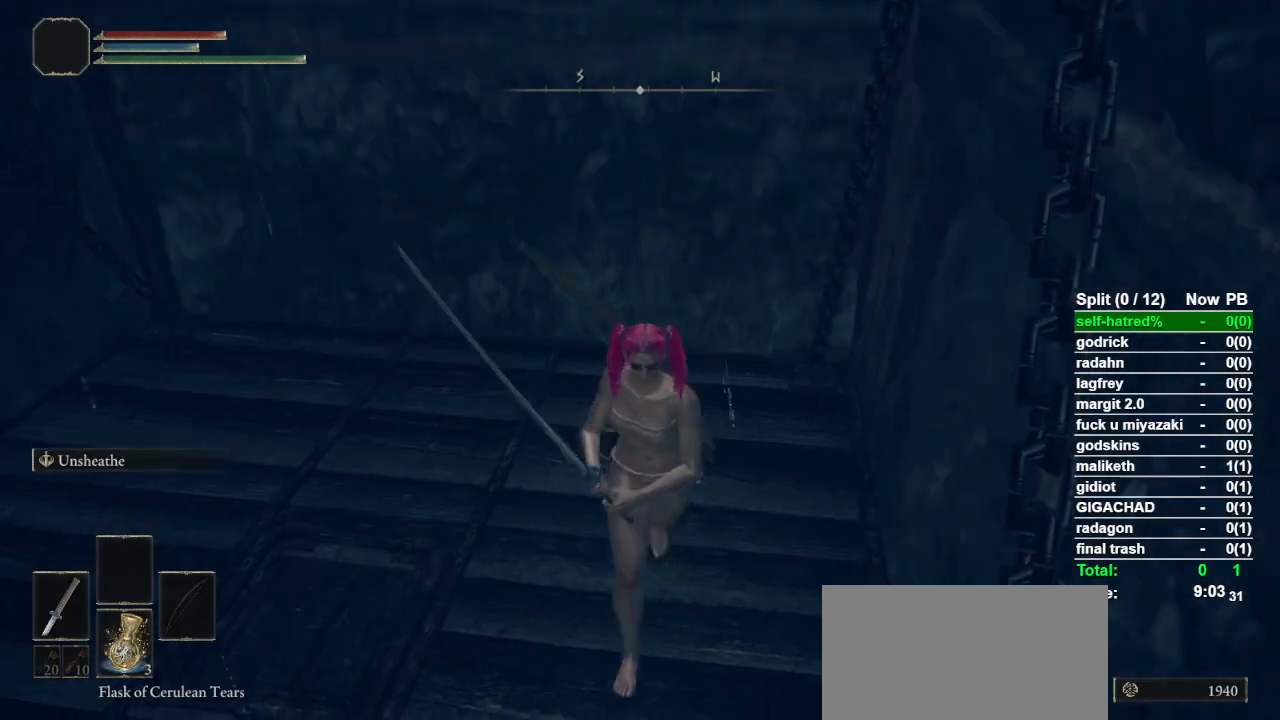
{"buttons": [], "left_stick": "center", "right_stick": "center", "events": [[67, "left_stick", "center"], [133, "left_stick", "up"], [233, "left_stick", "center"]]}
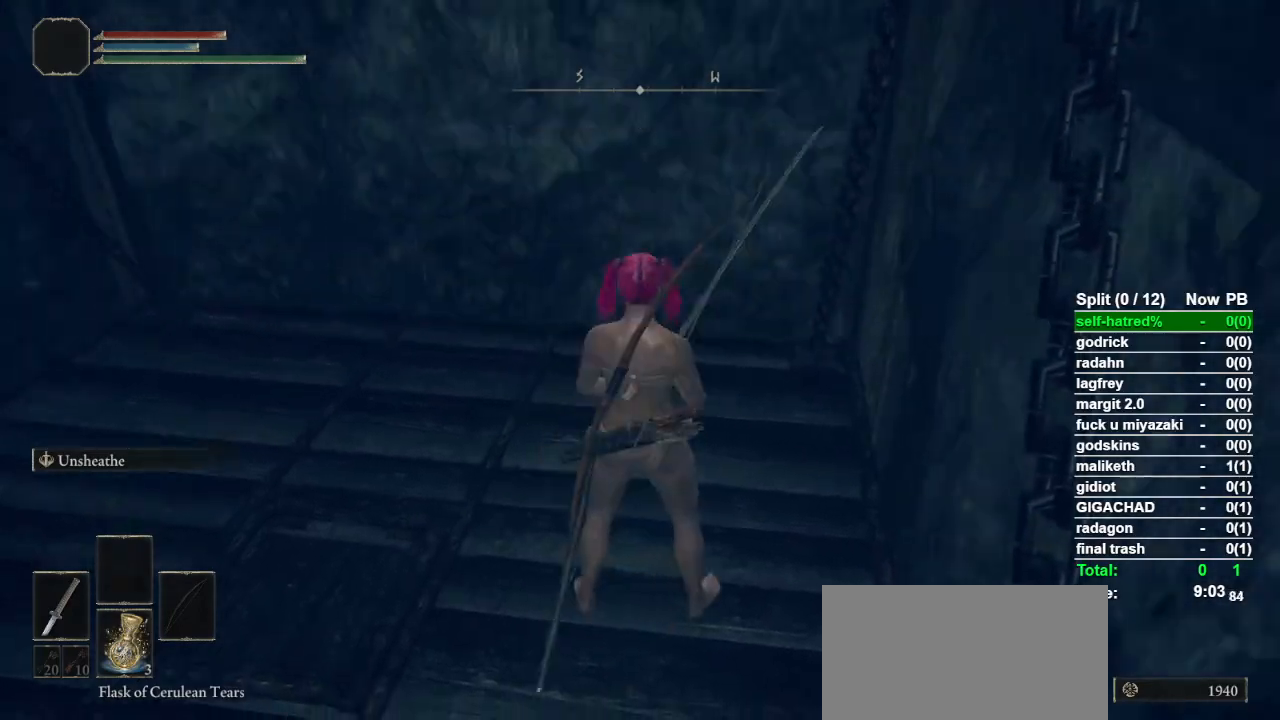
{"buttons": [], "left_stick": "center", "right_stick": "center", "events": [[300, "right_stick", "up-right"], [433, "right_stick", "center"]]}
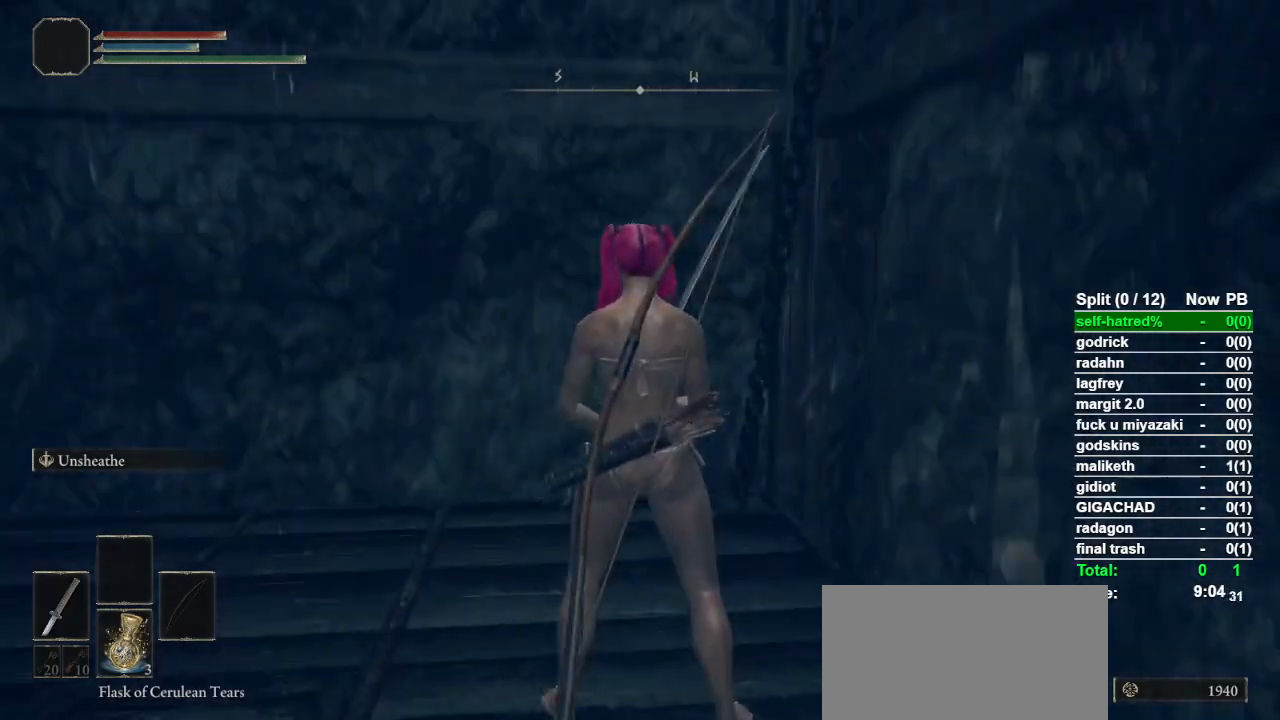
{"buttons": [], "left_stick": "center", "right_stick": "center", "events": [[167, "left_stick", "up"], [367, "left_stick", "center"]]}
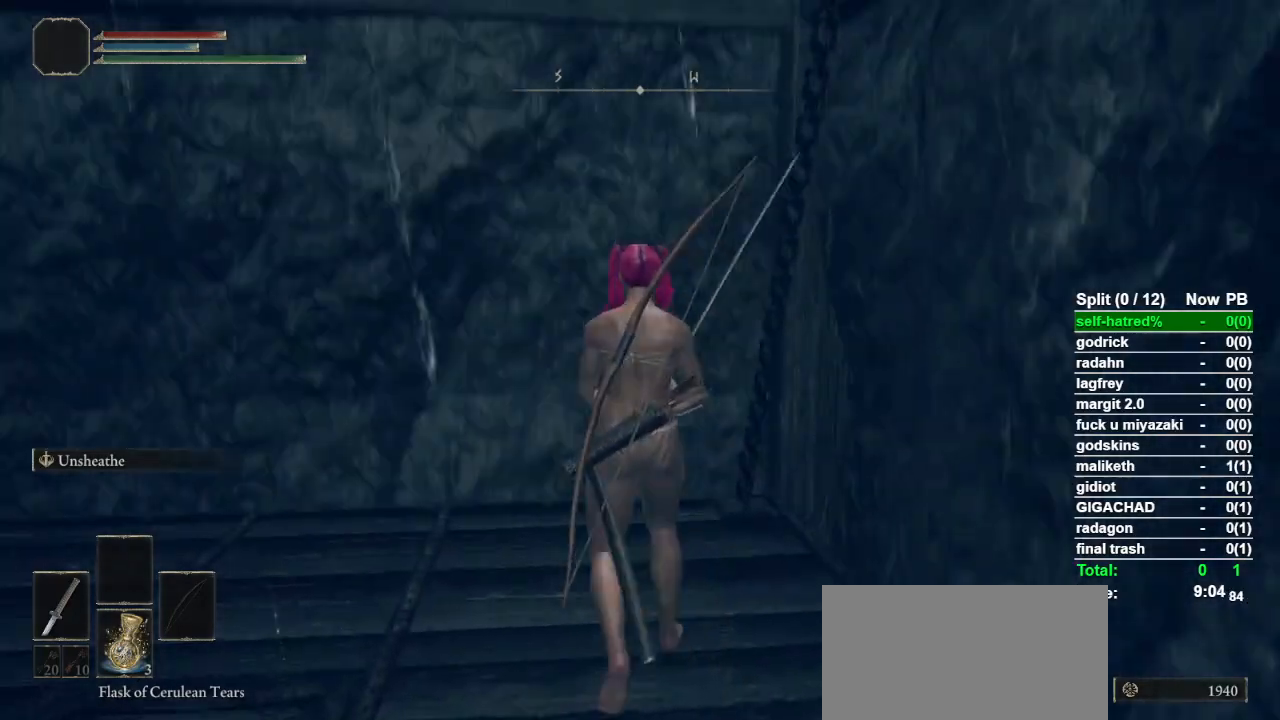
{"buttons": [], "left_stick": "center", "right_stick": "center", "events": [[233, "right_stick", "up"], [433, "right_stick", "center"]]}
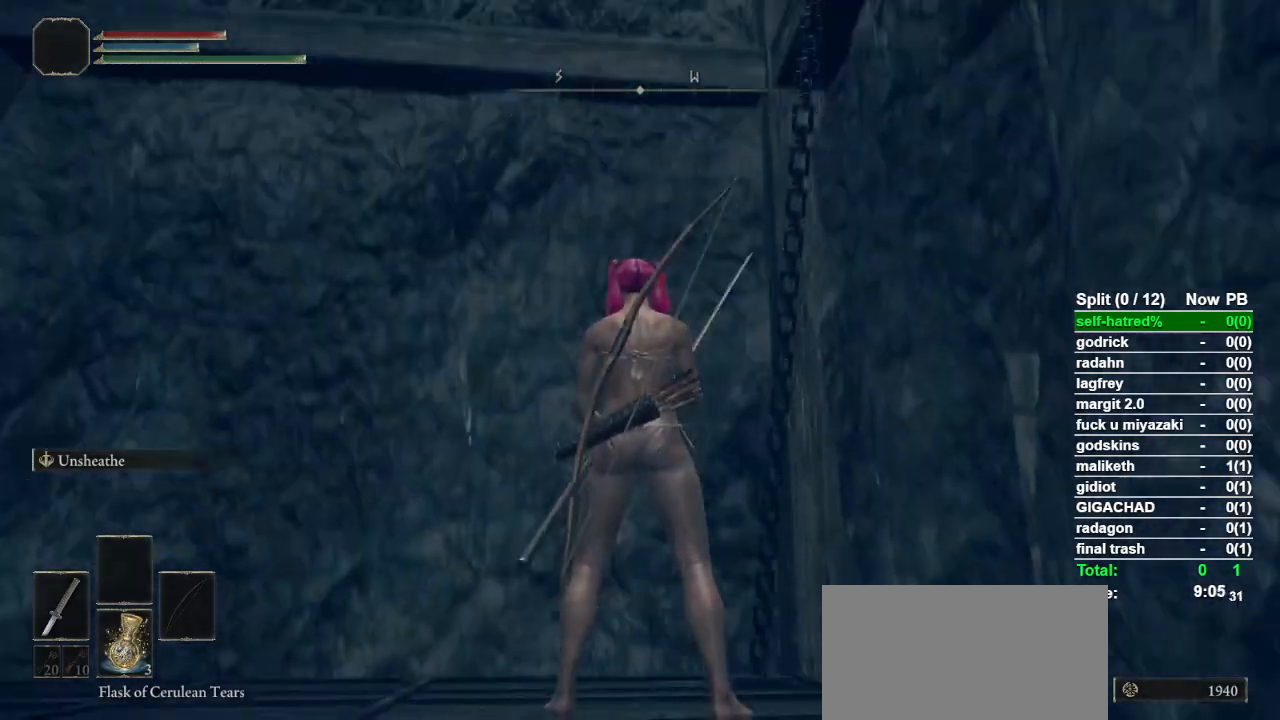
{"buttons": [], "left_stick": "center", "right_stick": "center", "events": []}
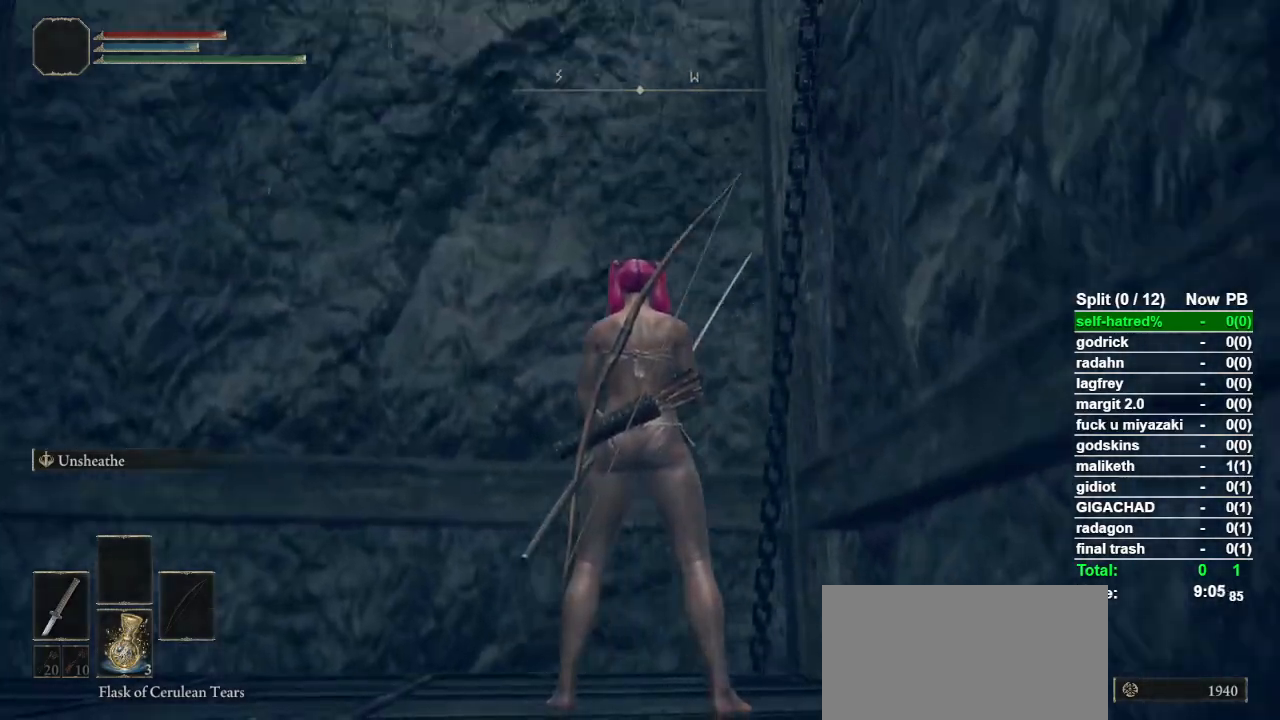
{"buttons": [], "left_stick": "center", "right_stick": "center", "events": []}
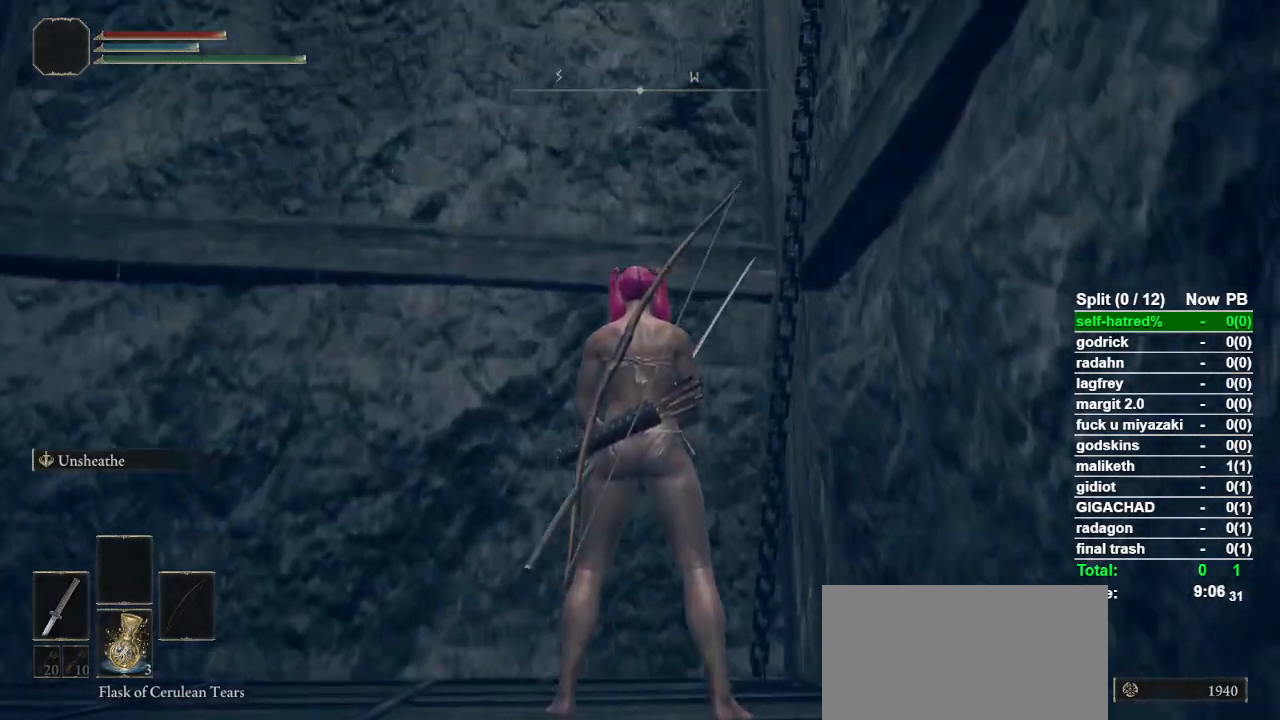
{"buttons": [], "left_stick": "center", "right_stick": "center", "events": []}
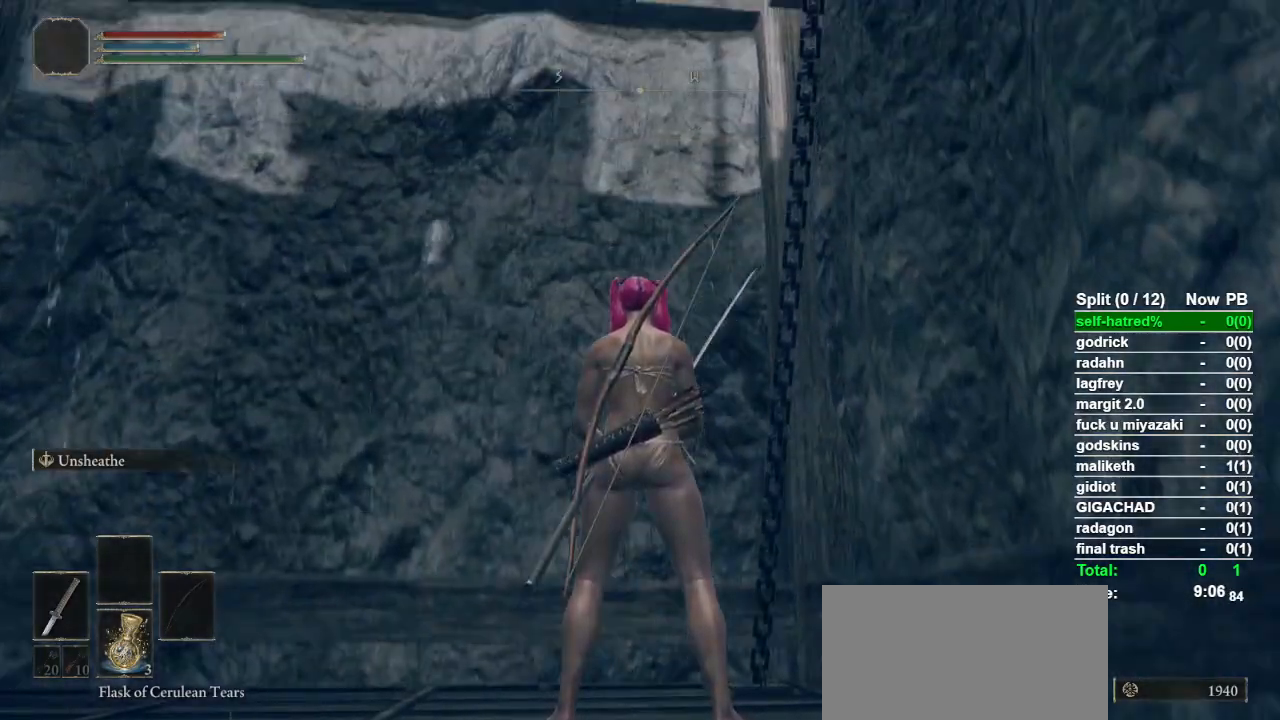
{"buttons": [], "left_stick": "center", "right_stick": "center", "events": []}
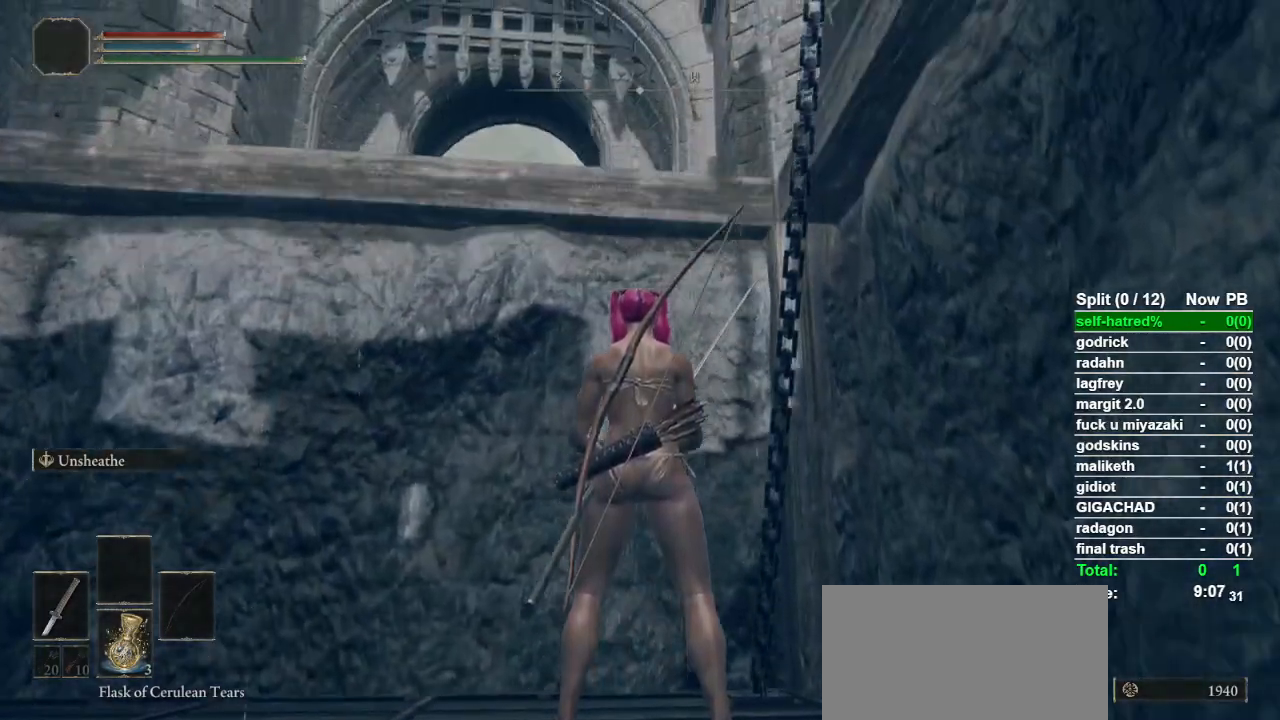
{"buttons": [], "left_stick": "up", "right_stick": "center", "events": [[133, "right_stick", "down"], [200, "right_stick", "center"], [267, "left_stick", "up"], [400, "CROSS", "down"], [500, "CROSS", "up"]]}
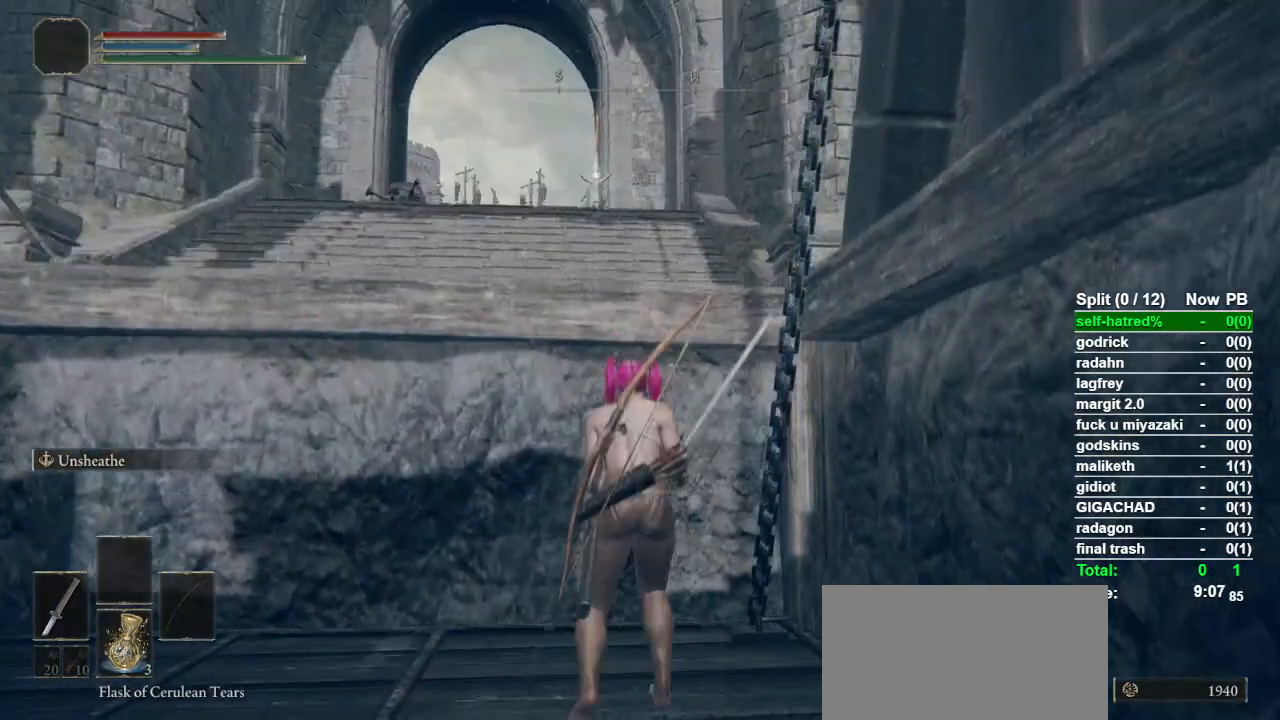
{"buttons": ["CIRCLE"], "left_stick": "up", "right_stick": "center", "events": [[133, "CIRCLE", "down"]]}
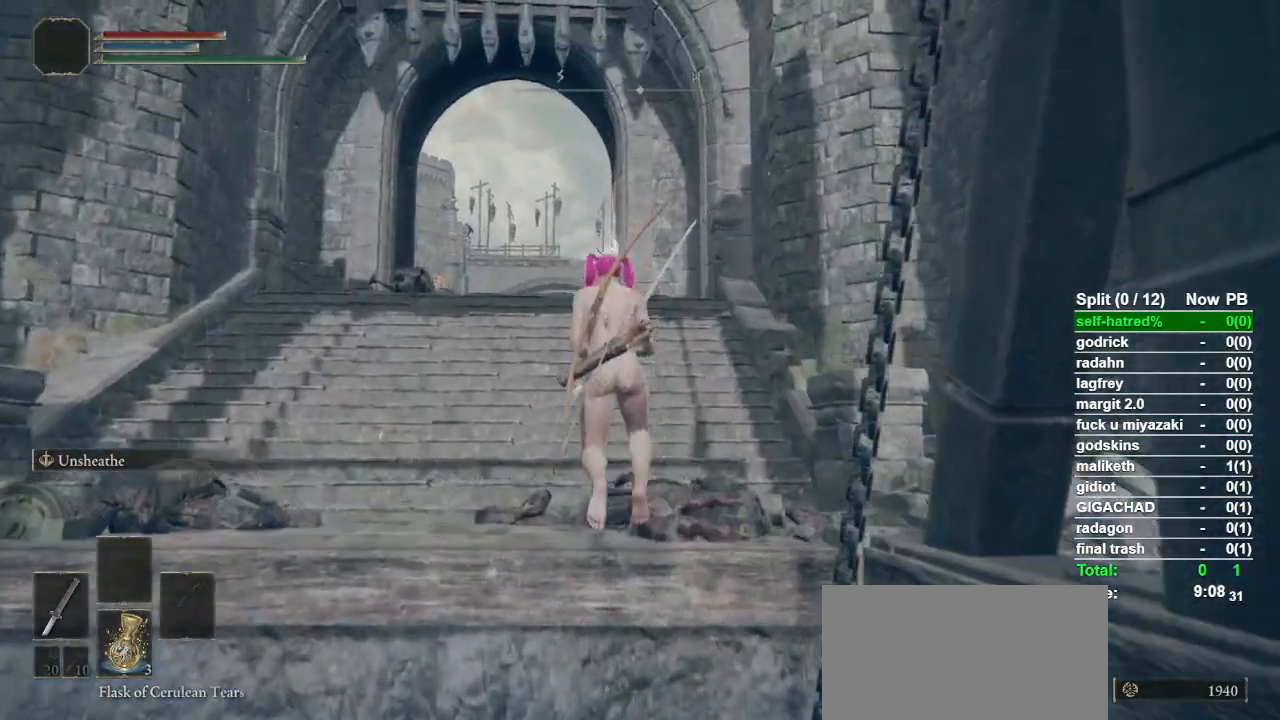
{"buttons": ["CIRCLE"], "left_stick": "up", "right_stick": "center", "events": [[200, "right_stick", "down-left"], [333, "right_stick", "center"]]}
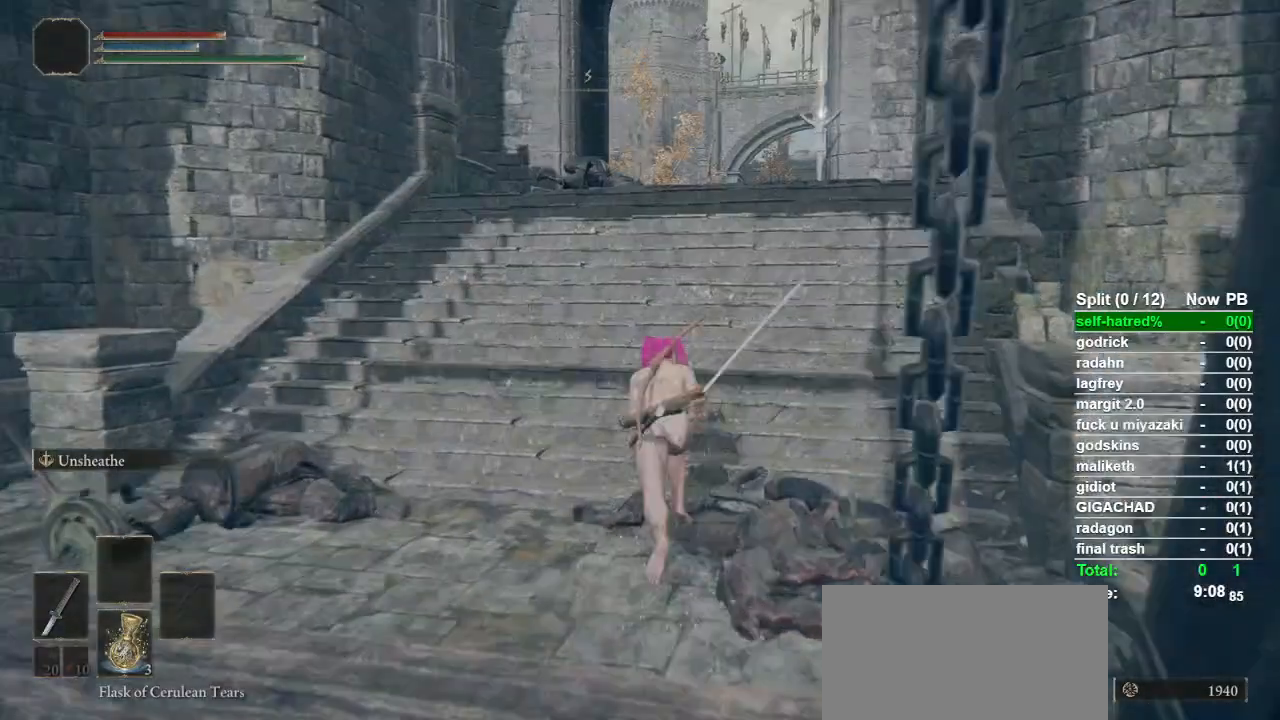
{"buttons": ["CIRCLE"], "left_stick": "up", "right_stick": "center", "events": [[400, "right_stick", "down-right"], [500, "right_stick", "center"]]}
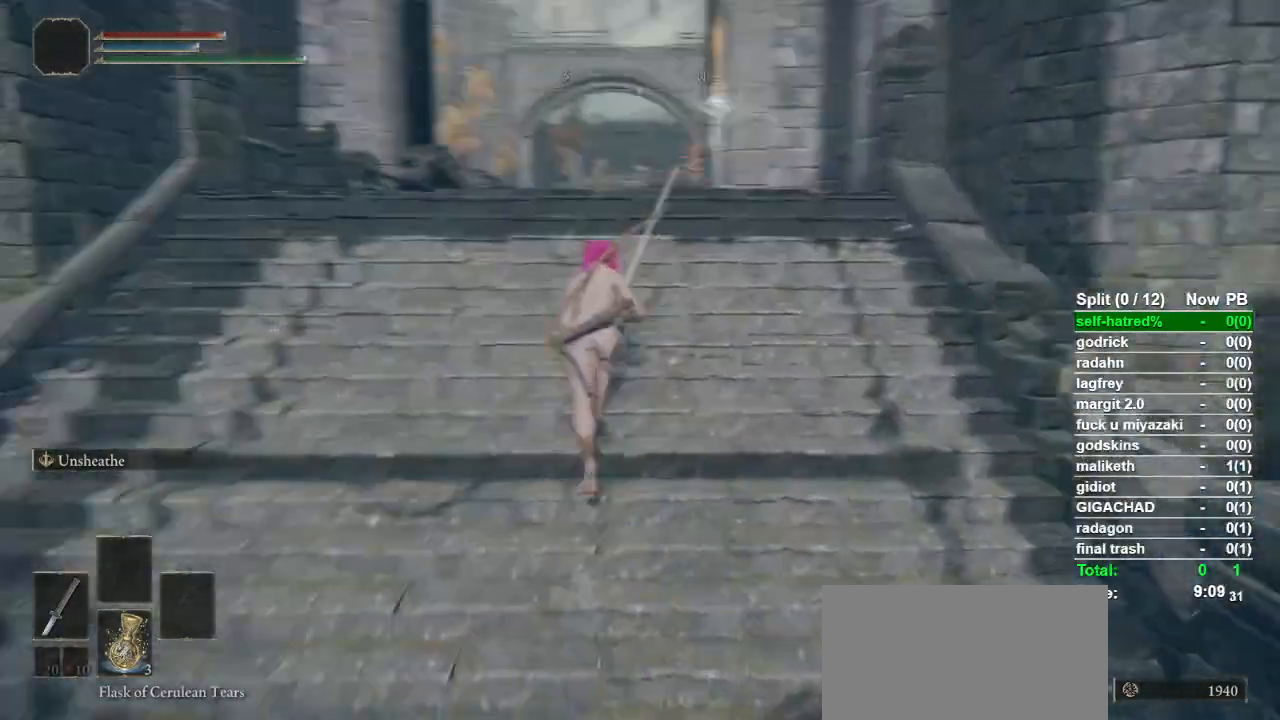
{"buttons": ["CIRCLE"], "left_stick": "up", "right_stick": "center"}
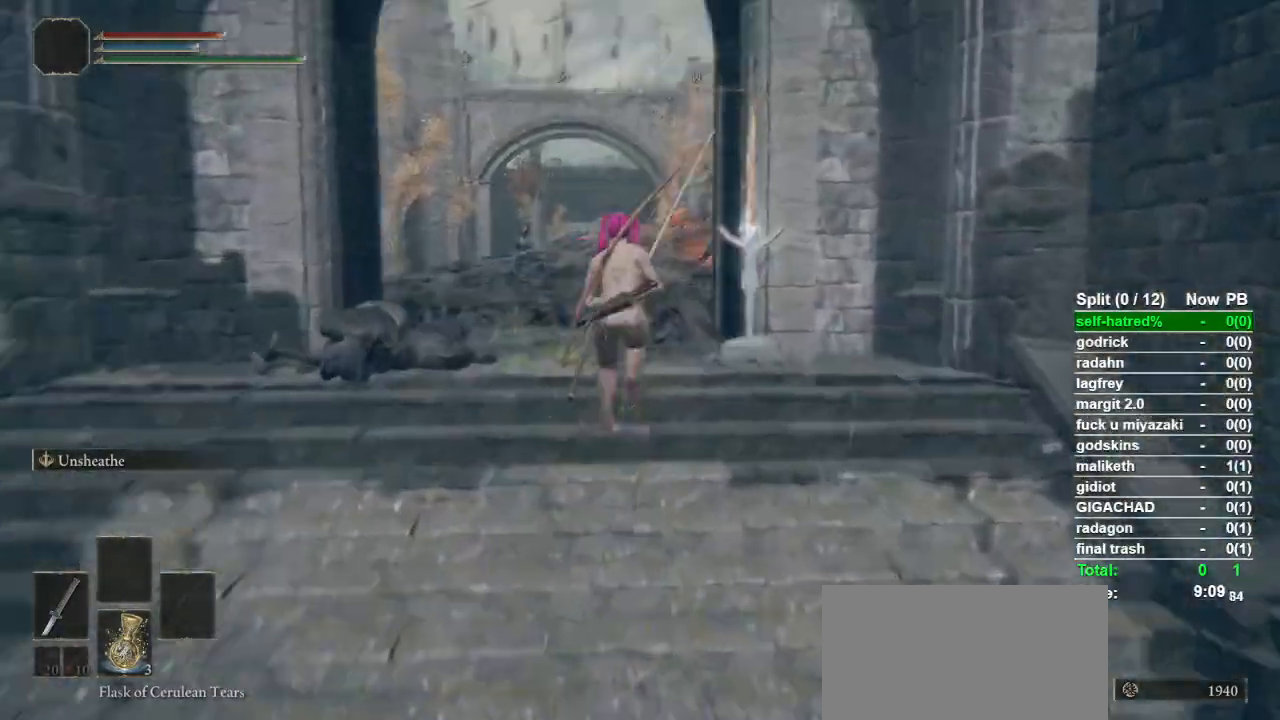
{"buttons": ["CIRCLE"], "left_stick": "up", "right_stick": "down-right"}
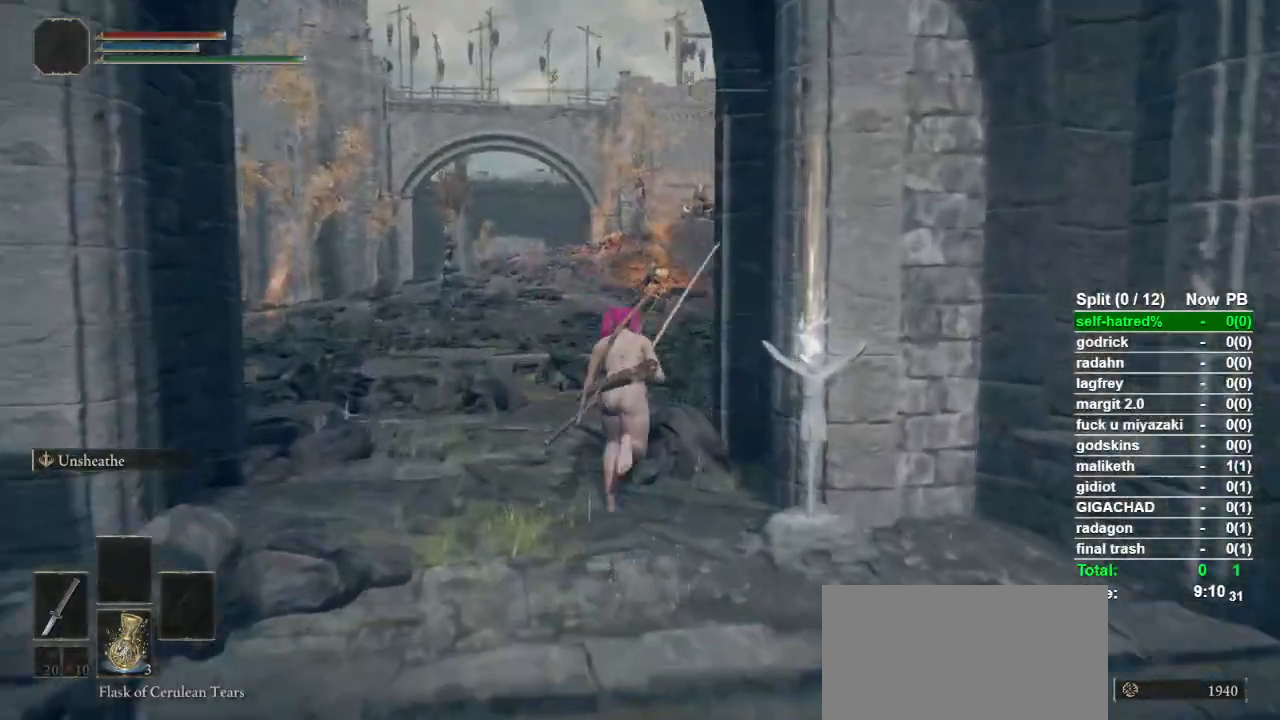
{"buttons": ["CIRCLE"], "left_stick": "up", "right_stick": "down-right", "events": [[300, "L3", "down"], [467, "L3", "up"]]}